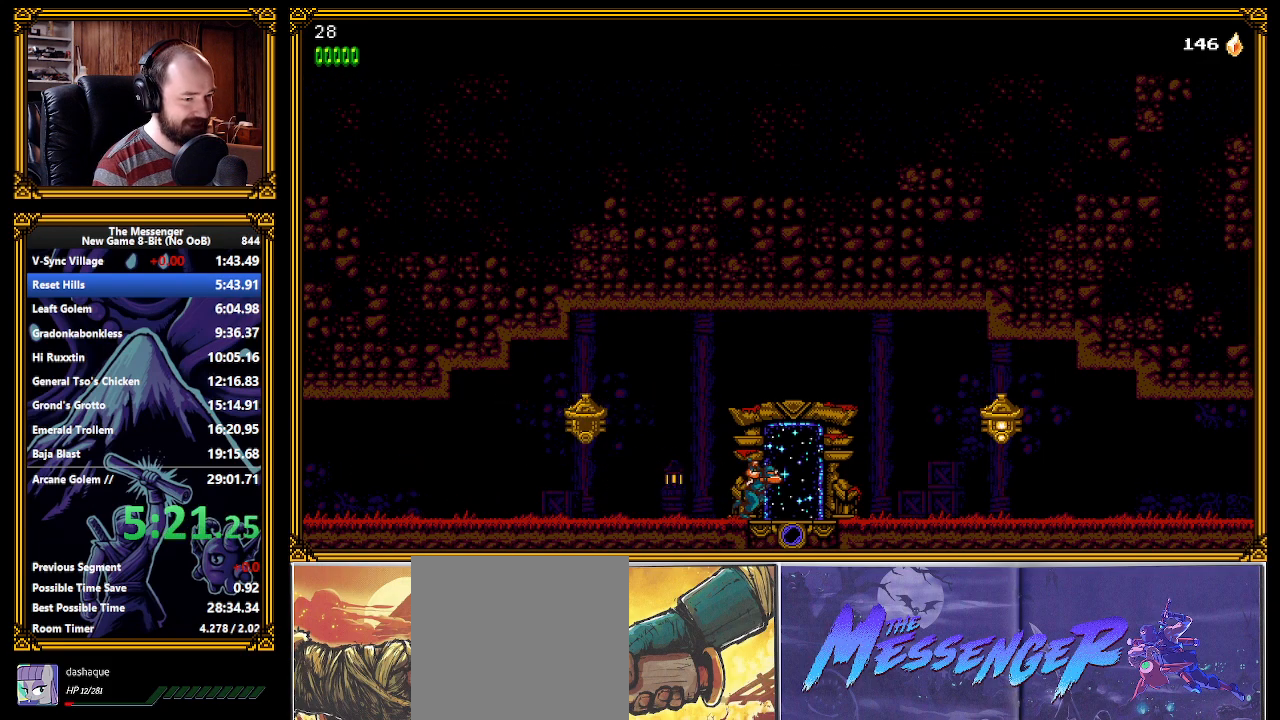
Gameplay with a controller (Xbox layout); each line is a JSON object with the inputs held at the frame after it. "events" lists button and stick changes between this image and that frame as [ms after this image, input, new state], when the widget could be followed in between. Not read: START right_stick.
{"buttons": [], "left_stick": "left", "events": [[33, "left_stick", "left"], [50, "DPAD_LEFT", "down"], [50, "DPAD_UP", "down"], [67, "DPAD_LEFT", "up"], [83, "DPAD_UP", "up"], [133, "DPAD_UP", "down"], [167, "DPAD_UP", "up"], [217, "DPAD_UP", "down"], [267, "DPAD_UP", "up"], [317, "DPAD_UP", "down"], [367, "DPAD_UP", "up"], [433, "DPAD_UP", "down"], [467, "DPAD_UP", "up"]]}
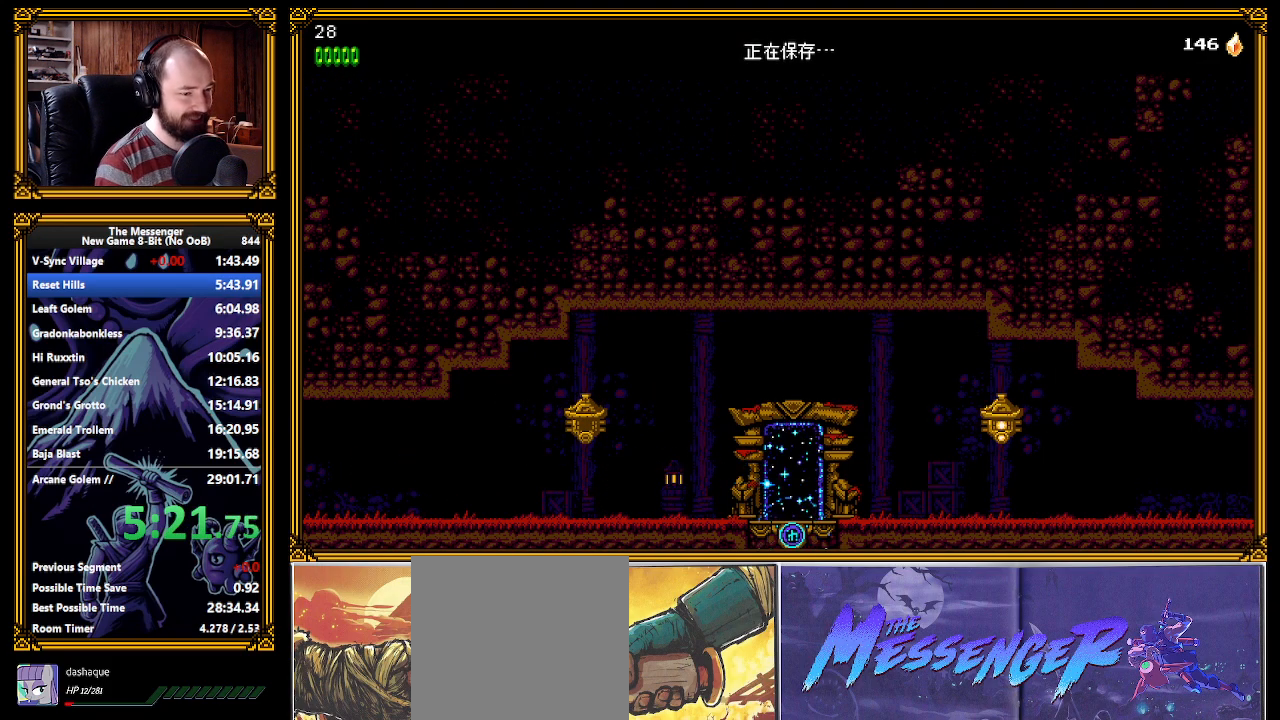
{"buttons": [], "left_stick": "left", "events": [[50, "DPAD_UP", "down"], [83, "DPAD_UP", "up"], [133, "DPAD_UP", "down"], [183, "DPAD_UP", "up"]]}
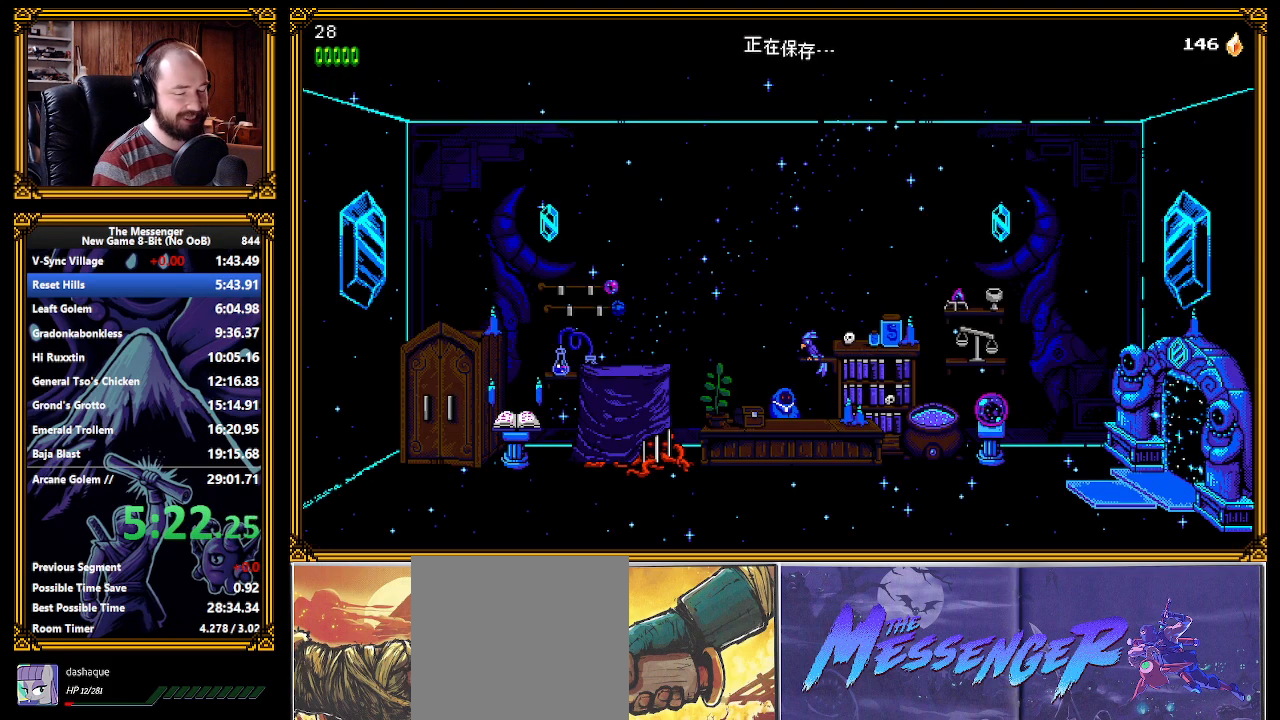
{"buttons": [], "left_stick": "left", "events": []}
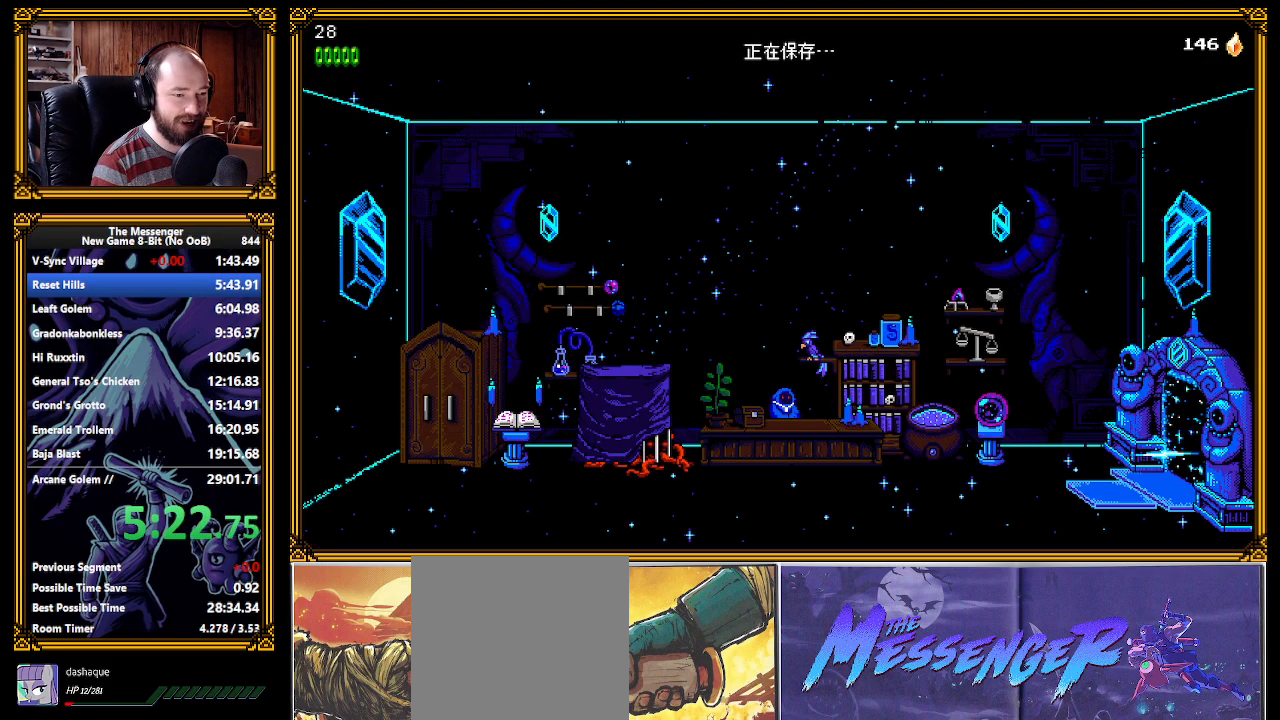
{"buttons": [], "left_stick": "left", "events": []}
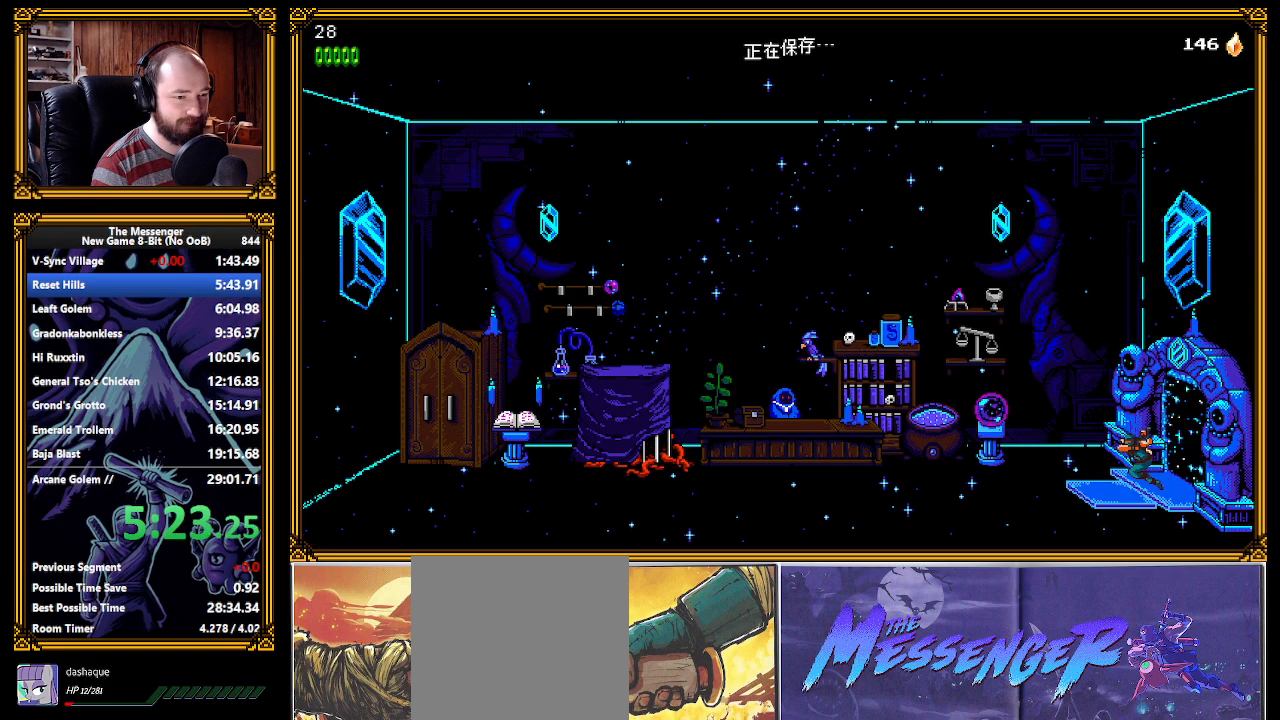
{"buttons": [], "left_stick": "left", "events": []}
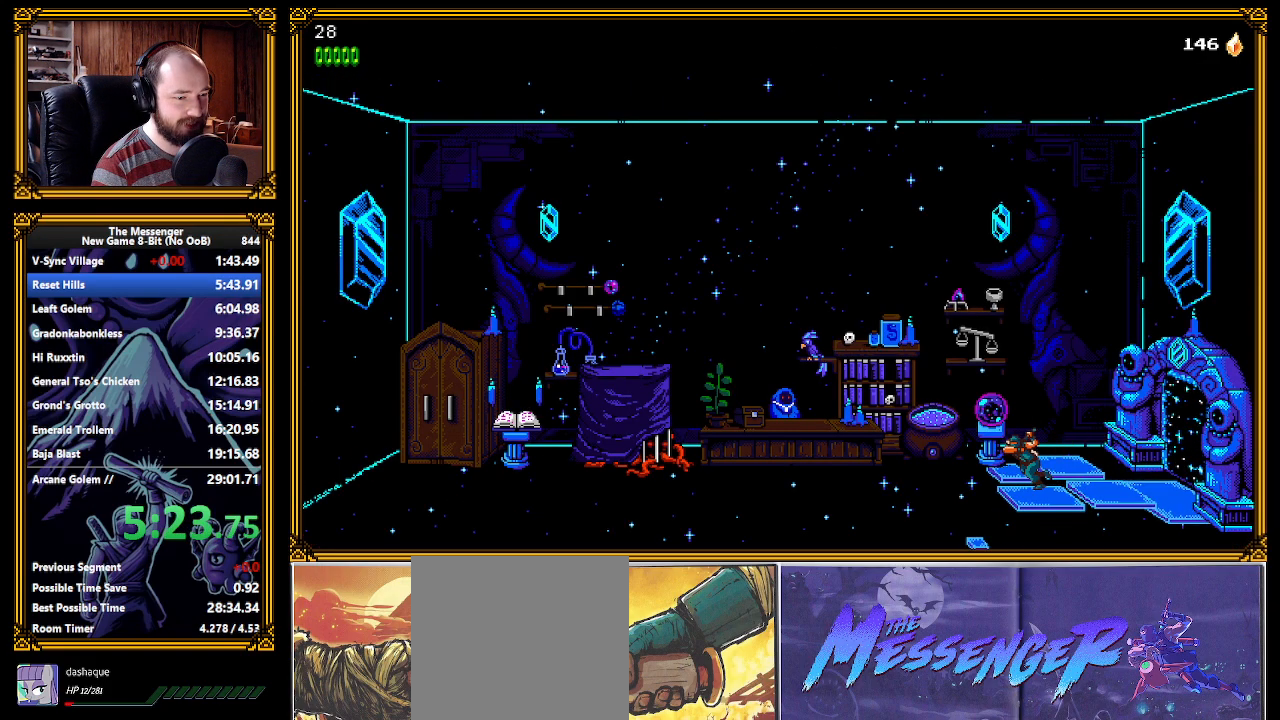
{"buttons": [], "left_stick": "left", "events": []}
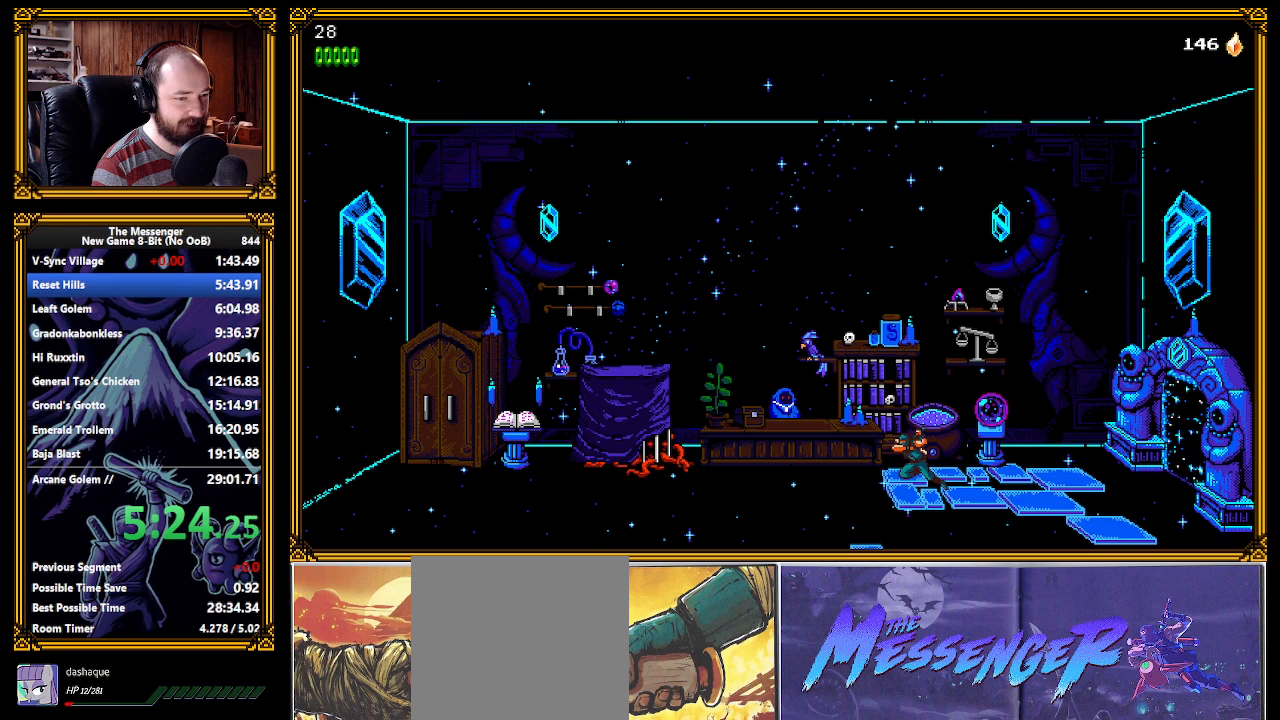
{"buttons": [], "left_stick": "left", "events": [[433, "DPAD_UP", "down"], [483, "DPAD_UP", "up"]]}
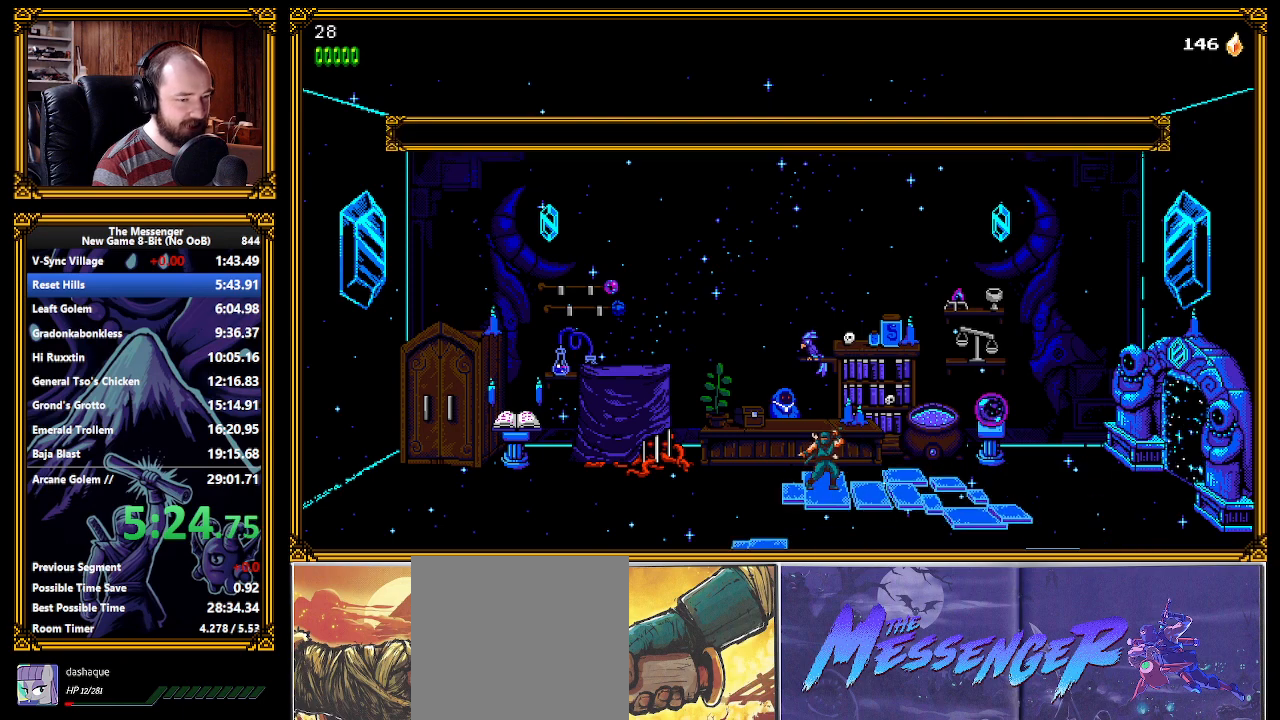
{"buttons": ["R2"], "left_stick": "left", "events": [[17, "R2", "down"], [117, "A", "down"], [417, "A", "up"]]}
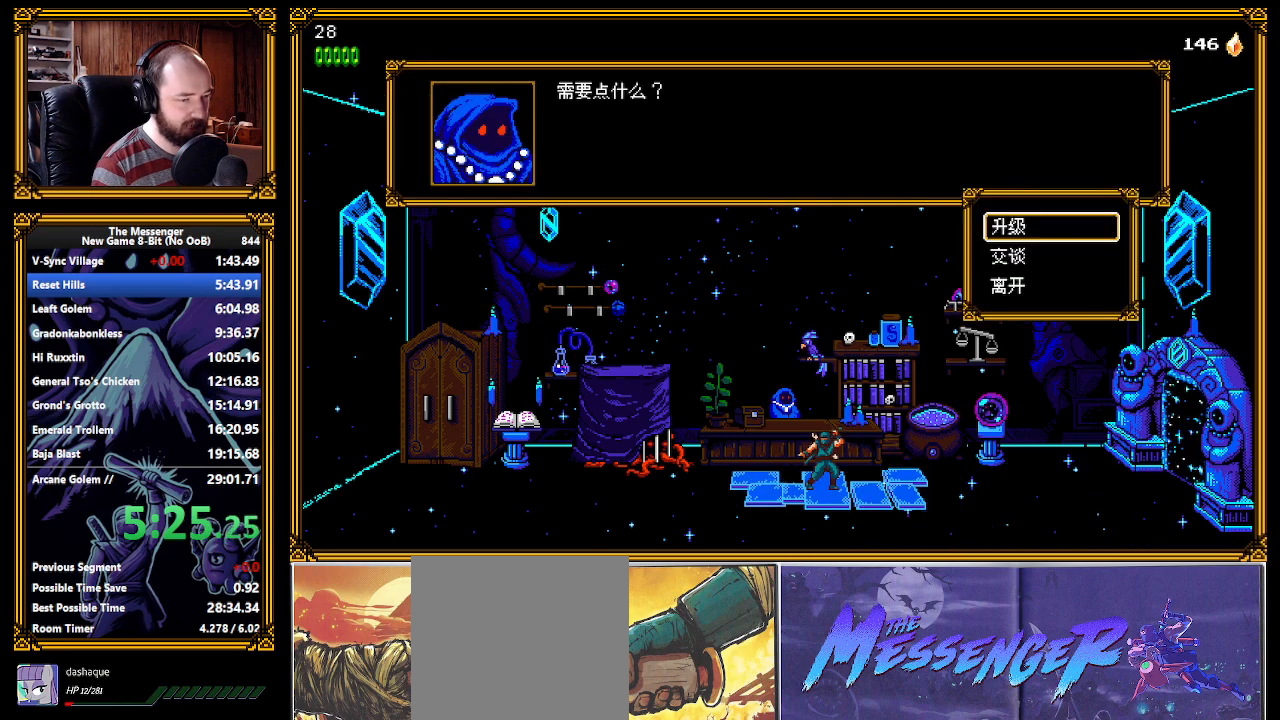
{"buttons": ["R2"], "left_stick": "center", "events": [[17, "A", "down"], [67, "A", "up"], [117, "A", "down"], [167, "A", "up"], [217, "A", "down"], [283, "A", "up"], [433, "left_stick", "center"]]}
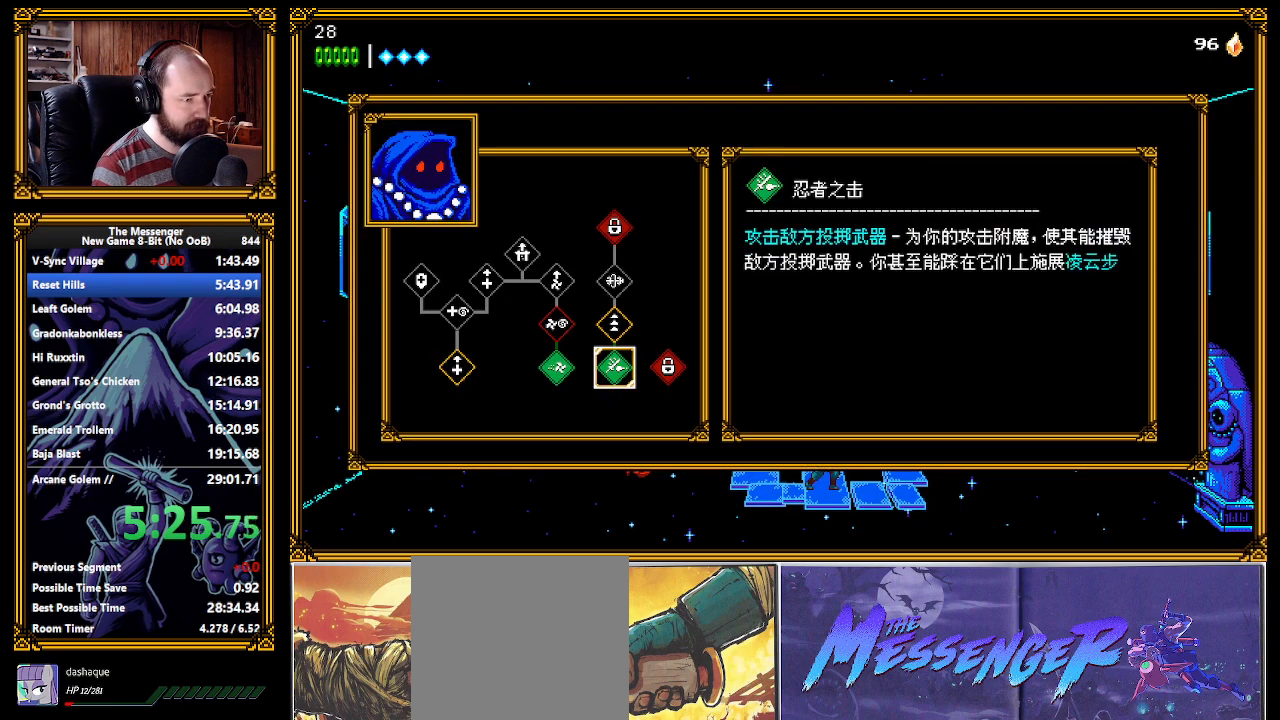
{"buttons": ["A", "R2"], "left_stick": "center", "events": [[17, "left_stick", "up"], [83, "A", "down"], [100, "left_stick", "left"], [117, "R1", "down"], [183, "R1", "up"], [250, "left_stick", "center"], [300, "R1", "down"], [383, "R1", "up"]]}
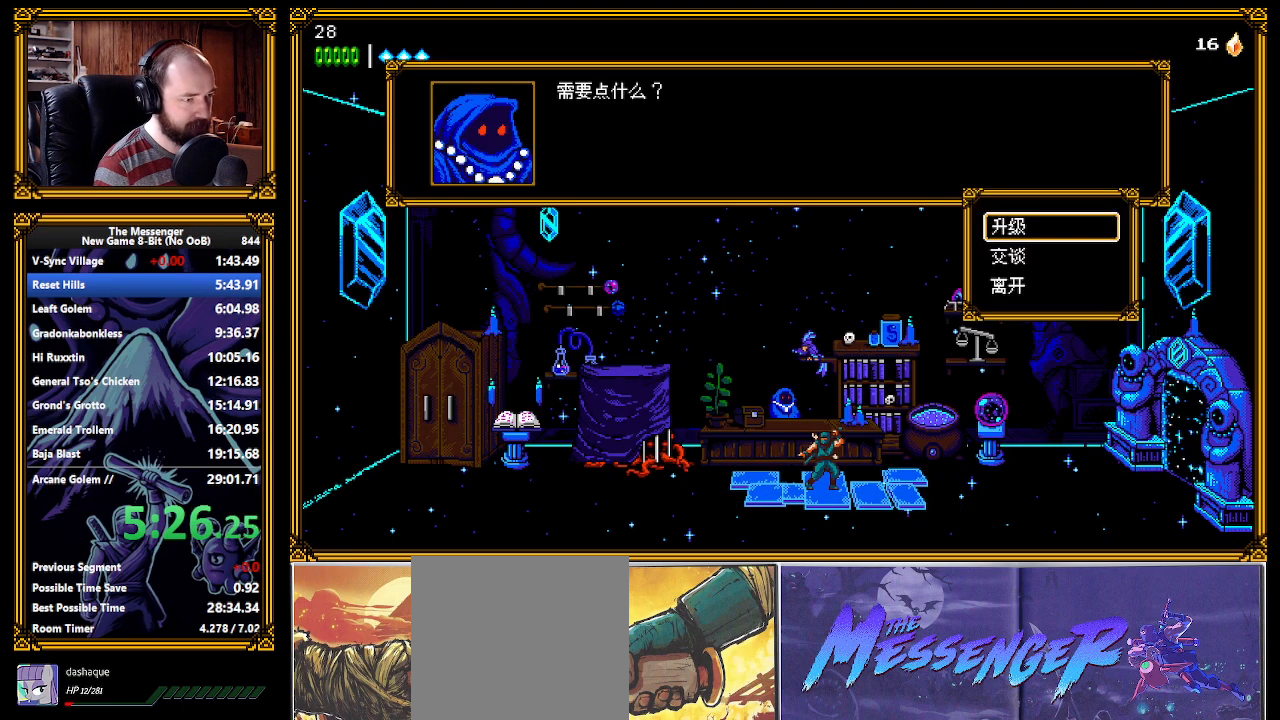
{"buttons": ["A", "R2"], "left_stick": "center", "events": [[33, "R1", "down"], [67, "R1", "up"], [117, "R1", "down"], [183, "R1", "up"], [233, "R1", "down"], [267, "R1", "up"], [333, "R1", "down"], [383, "R1", "up"]]}
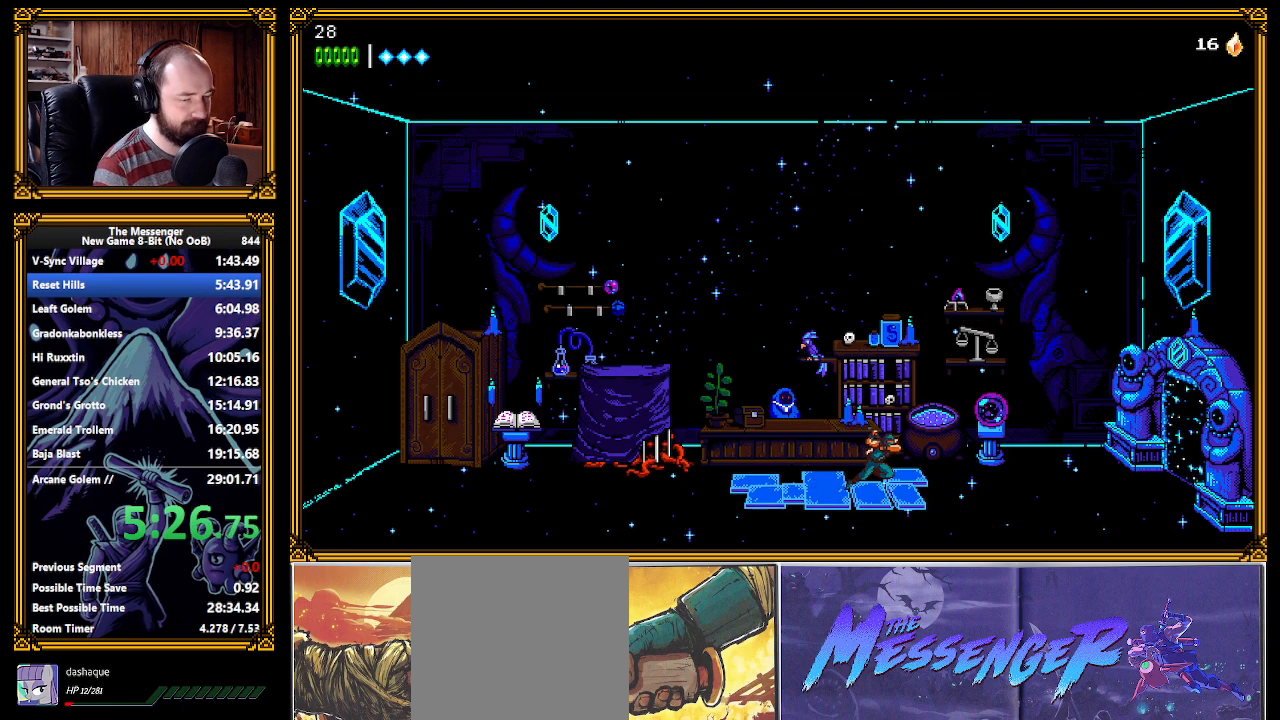
{"buttons": ["A", "R2"], "left_stick": "center", "events": []}
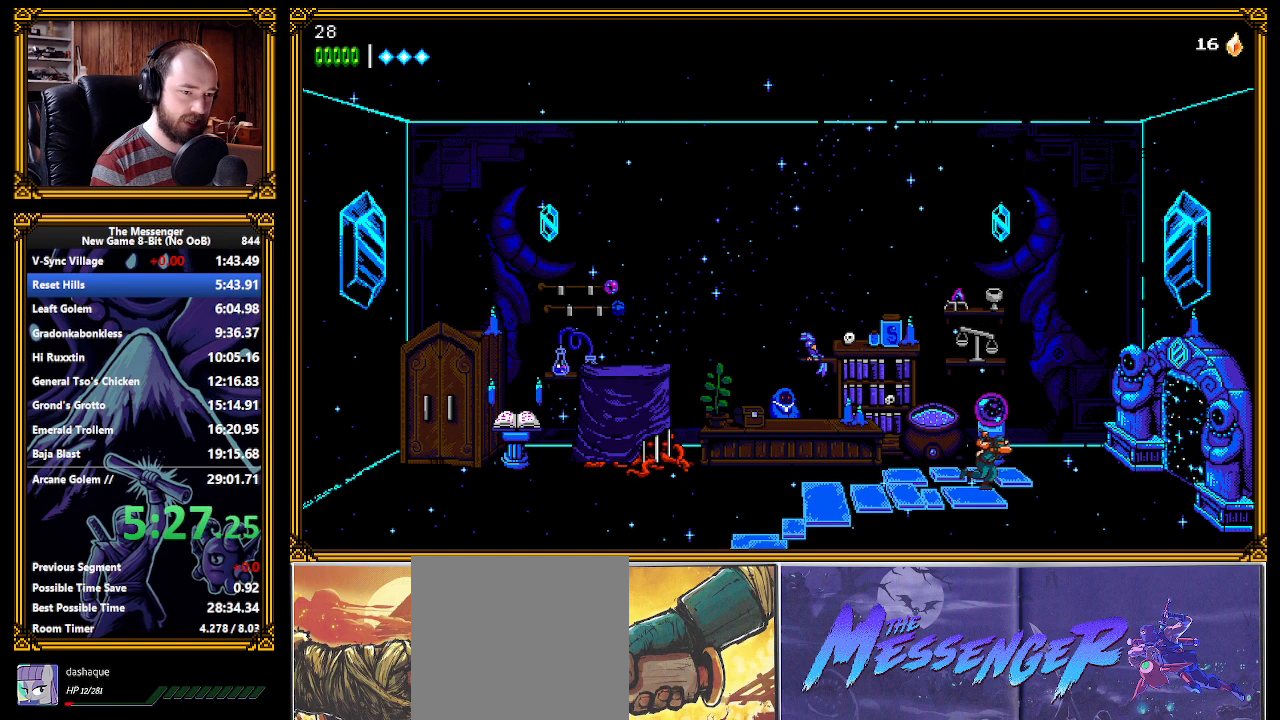
{"buttons": ["A", "R2"], "left_stick": "center", "events": []}
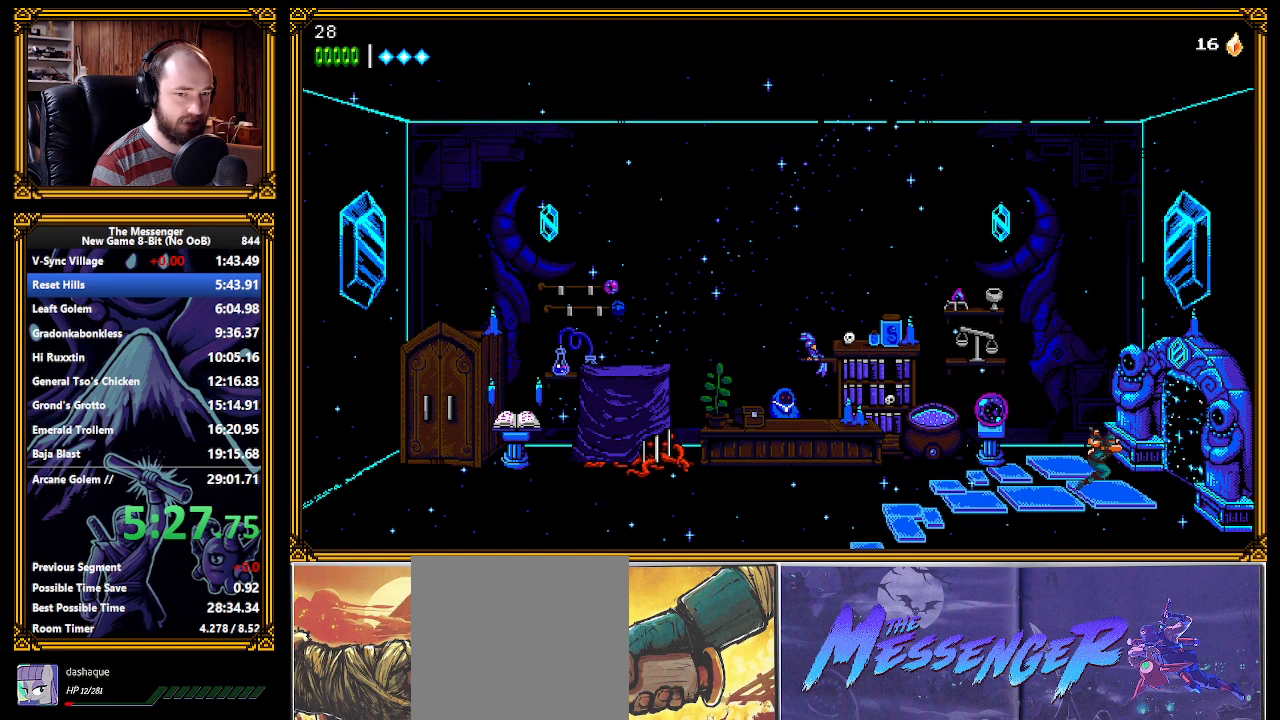
{"buttons": ["A", "R2"], "left_stick": "center", "events": []}
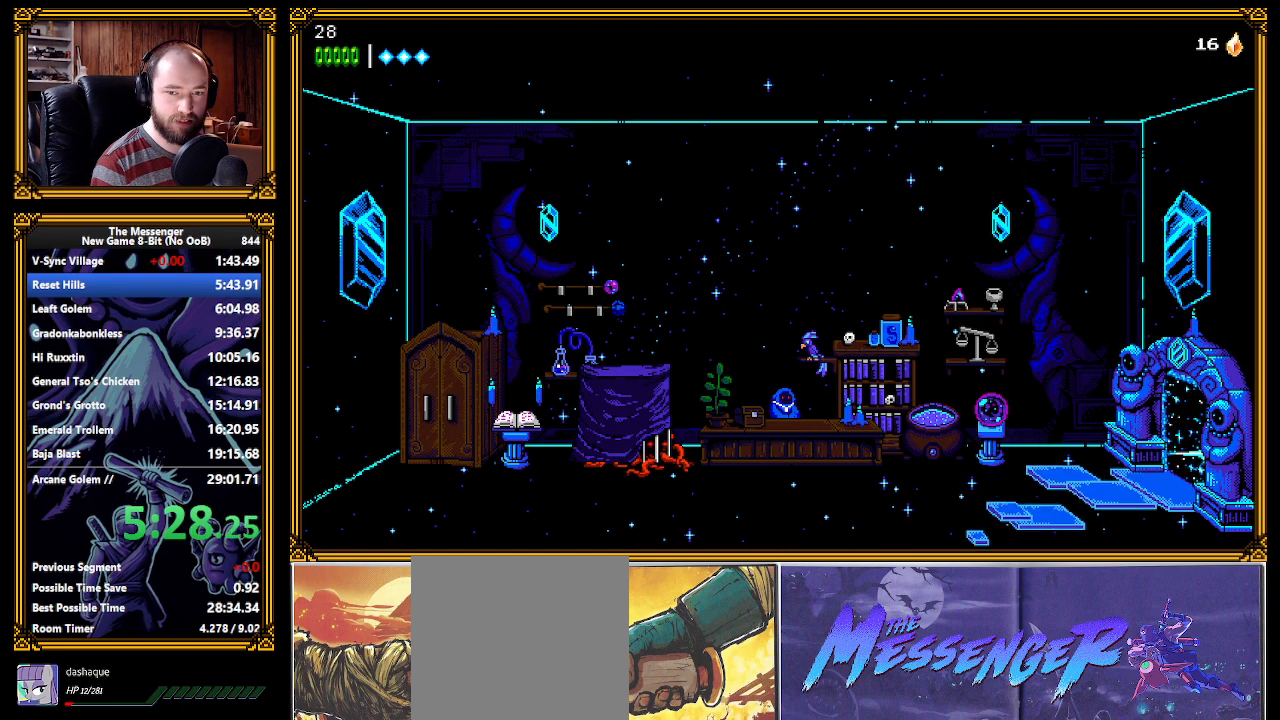
{"buttons": ["A", "R2"], "left_stick": "center", "events": []}
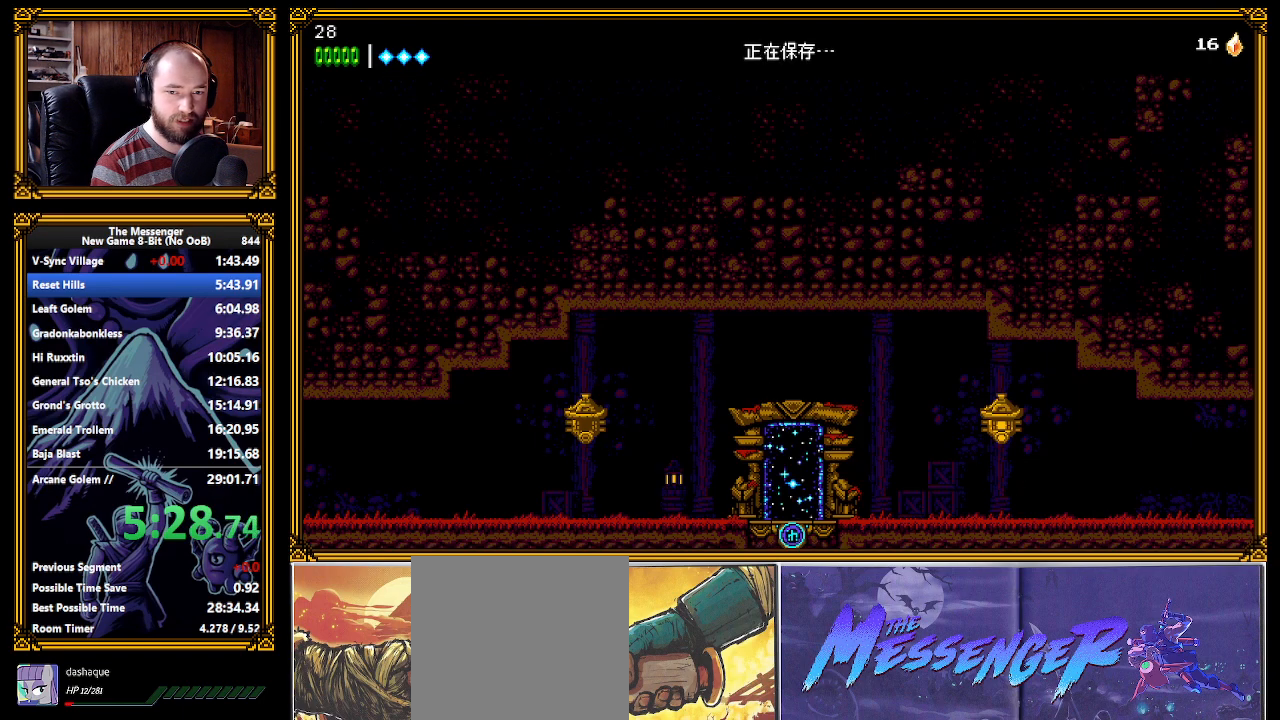
{"buttons": ["A", "R2"], "left_stick": "center", "events": []}
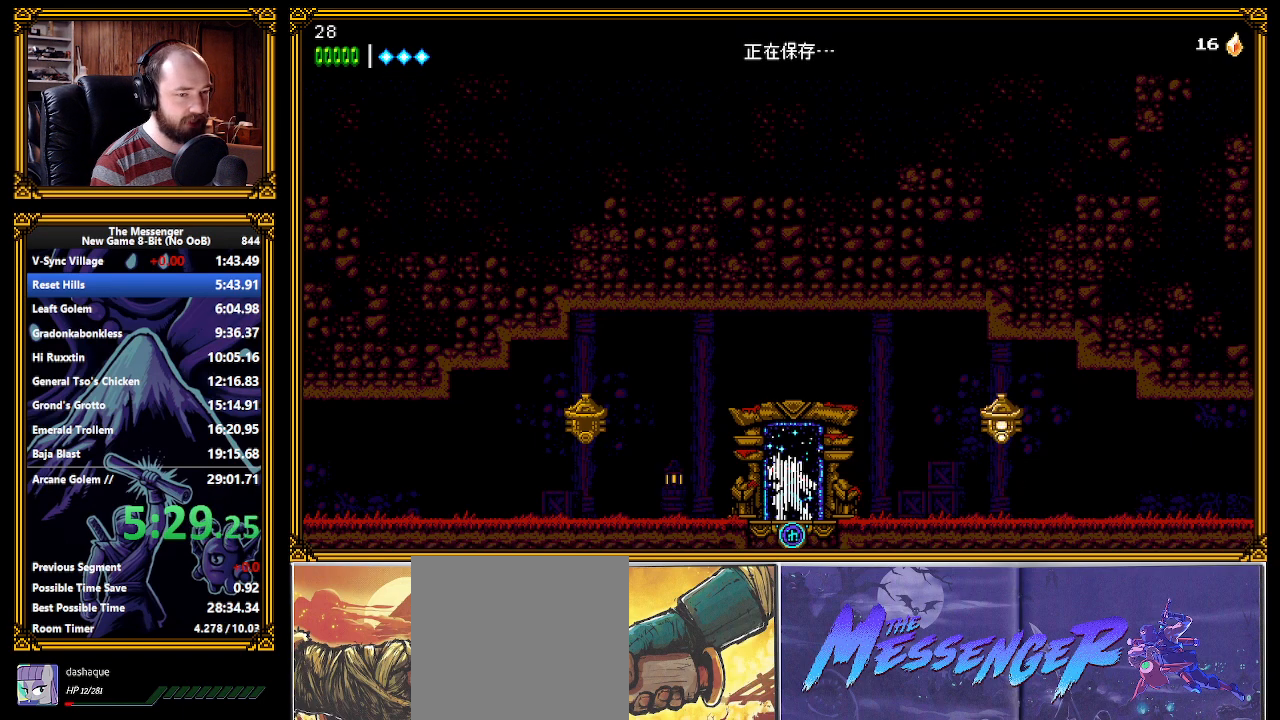
{"buttons": [], "left_stick": "center", "events": [[400, "A", "up"], [433, "R2", "up"]]}
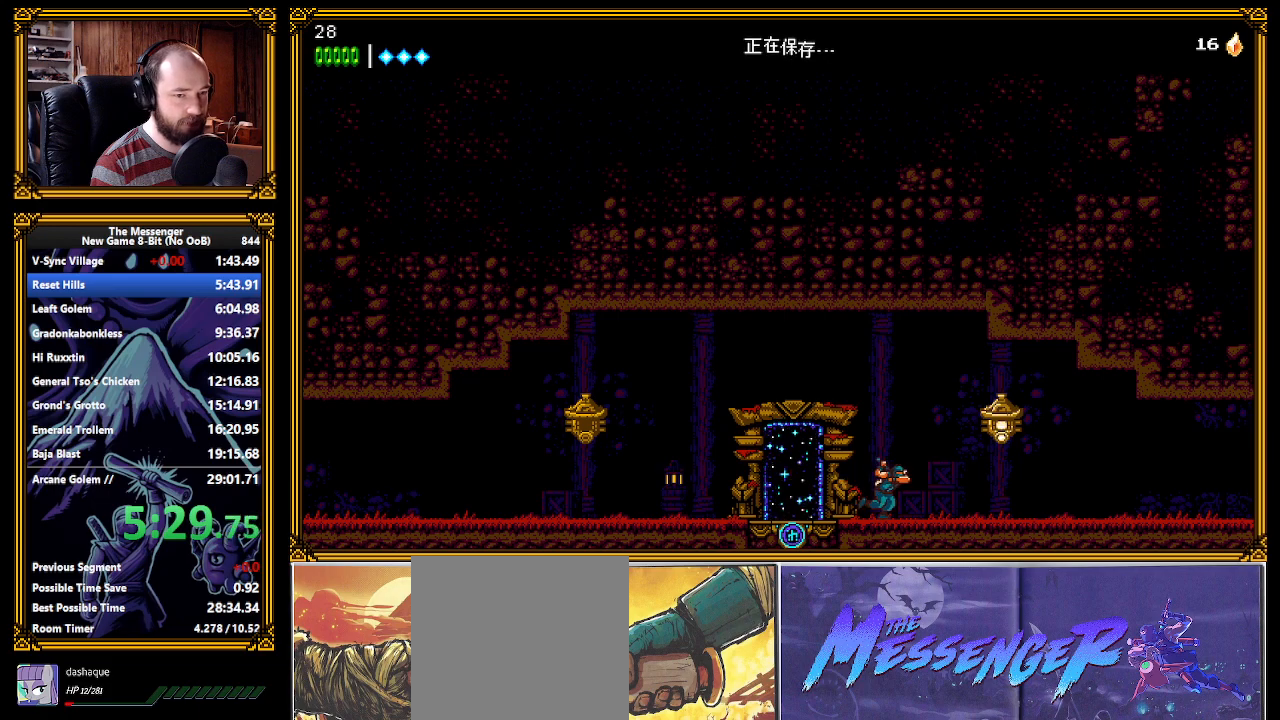
{"buttons": ["X"], "left_stick": "center", "events": [[200, "A", "down"], [267, "X", "down"], [283, "A", "up"], [333, "X", "up"], [383, "X", "down"], [433, "X", "up"], [500, "X", "down"]]}
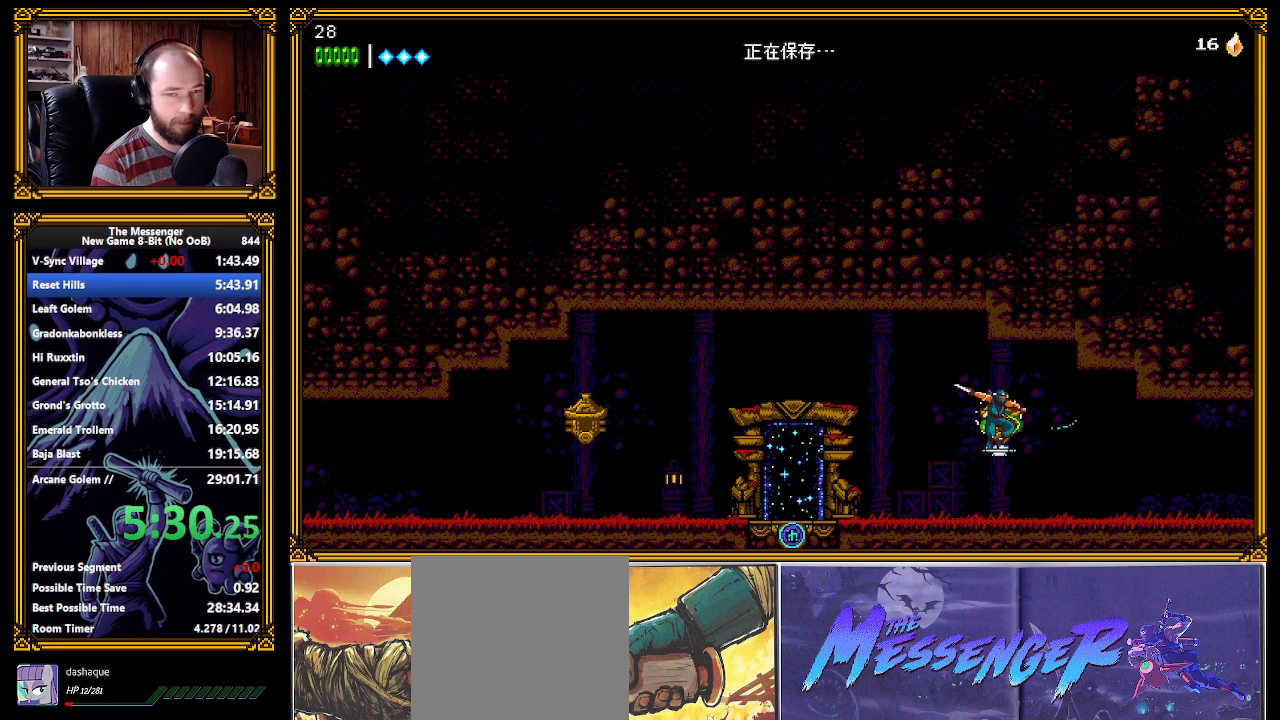
{"buttons": [], "left_stick": "center", "events": [[50, "X", "up"], [100, "X", "down"], [167, "X", "up"], [233, "X", "down"], [300, "X", "up"], [350, "X", "down"], [417, "X", "up"]]}
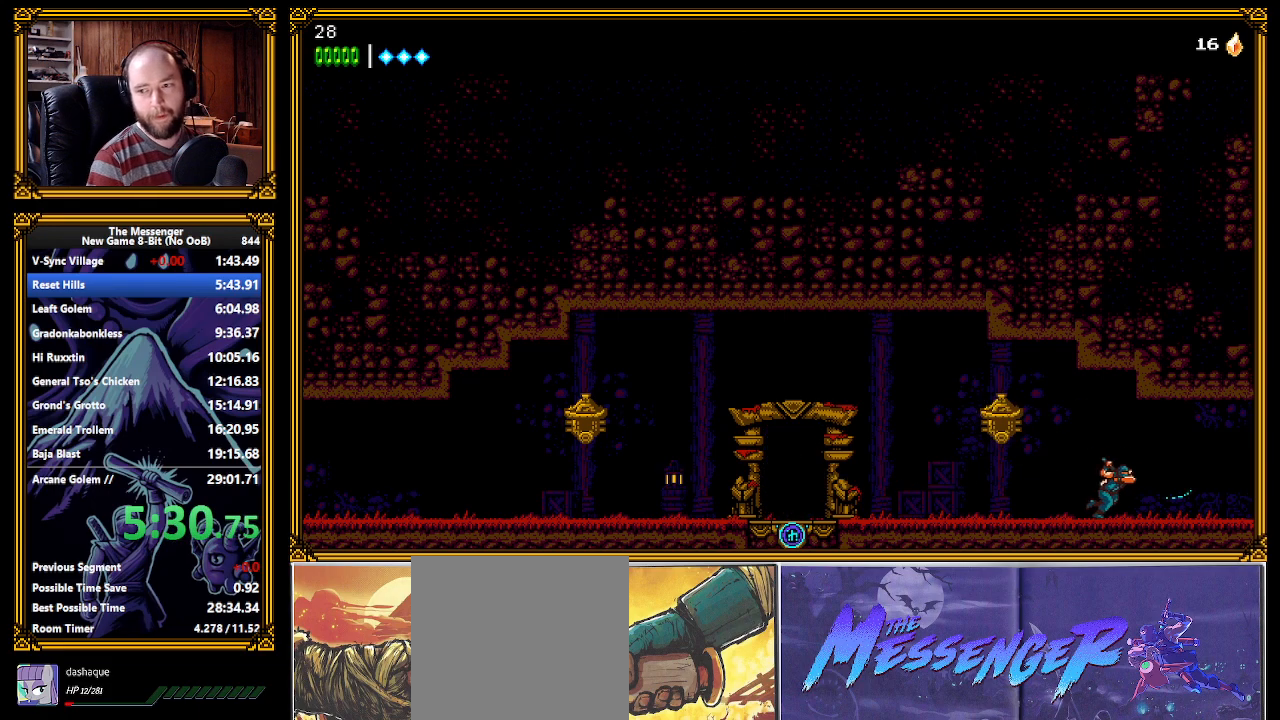
{"buttons": [], "left_stick": "center", "events": []}
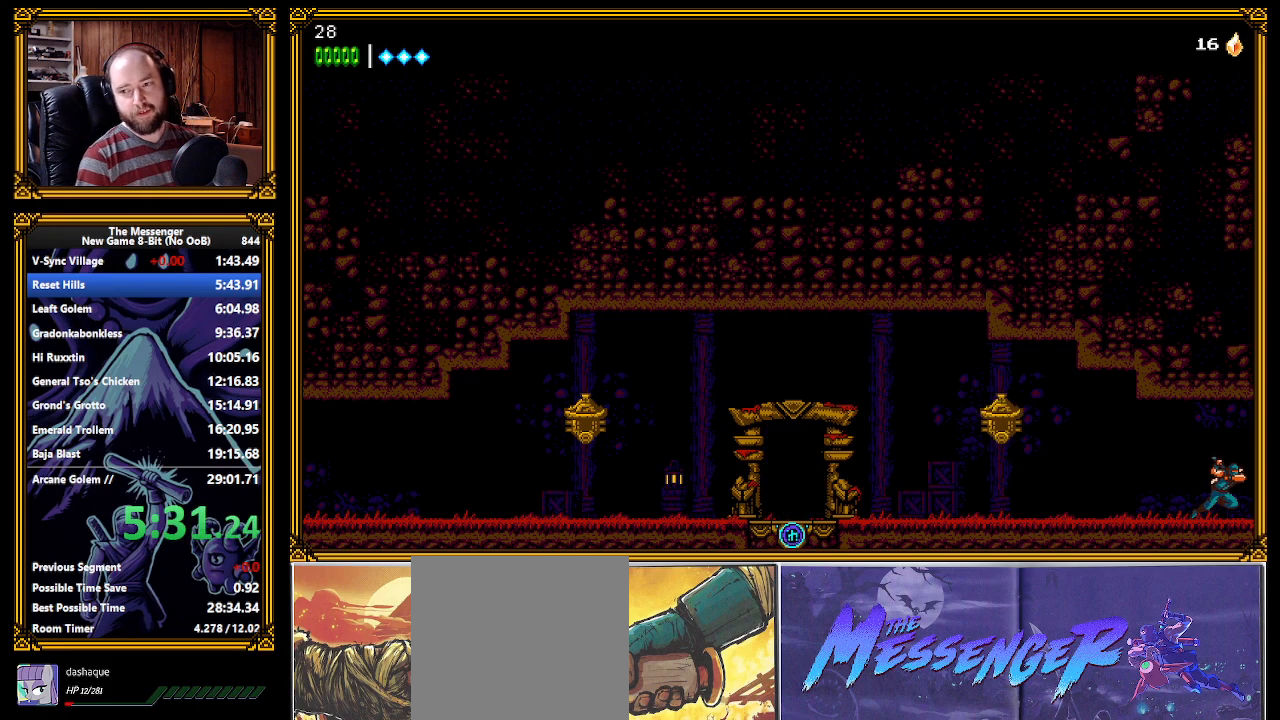
{"buttons": [], "left_stick": "center", "events": []}
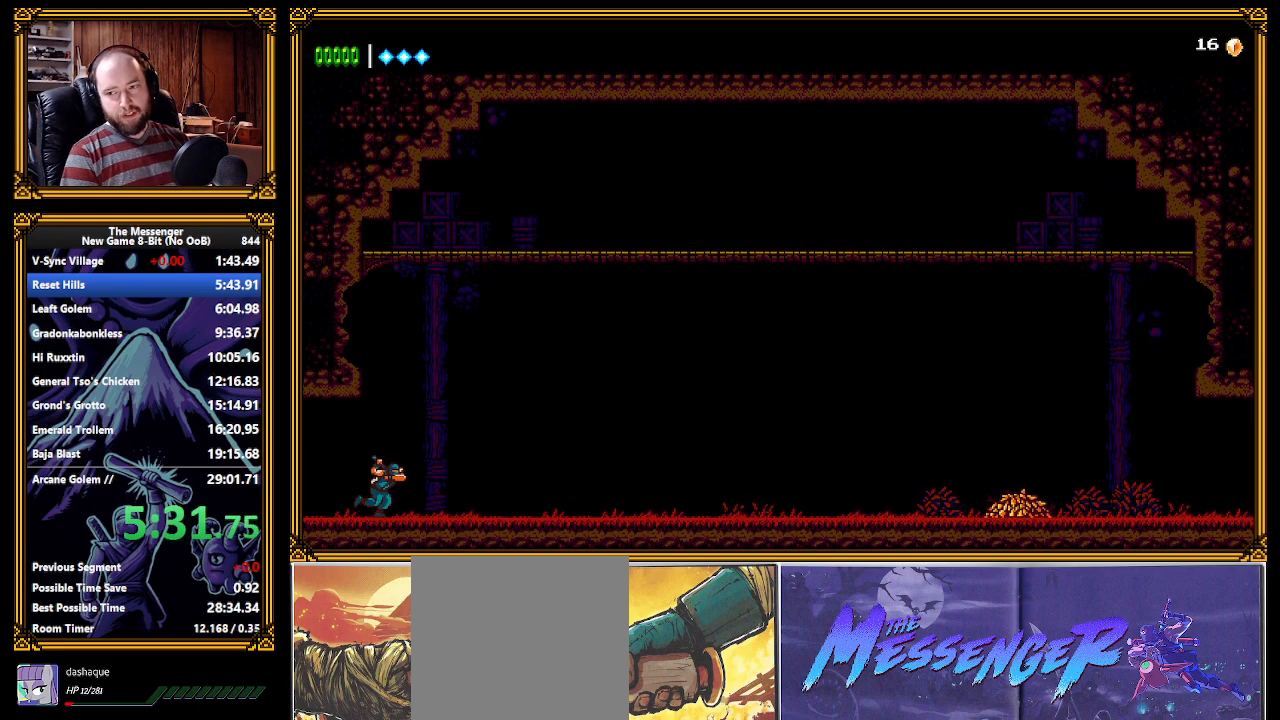
{"buttons": ["A", "X", "R2"], "left_stick": "center", "events": [[100, "R2", "down"], [133, "A", "down"], [183, "X", "down"]]}
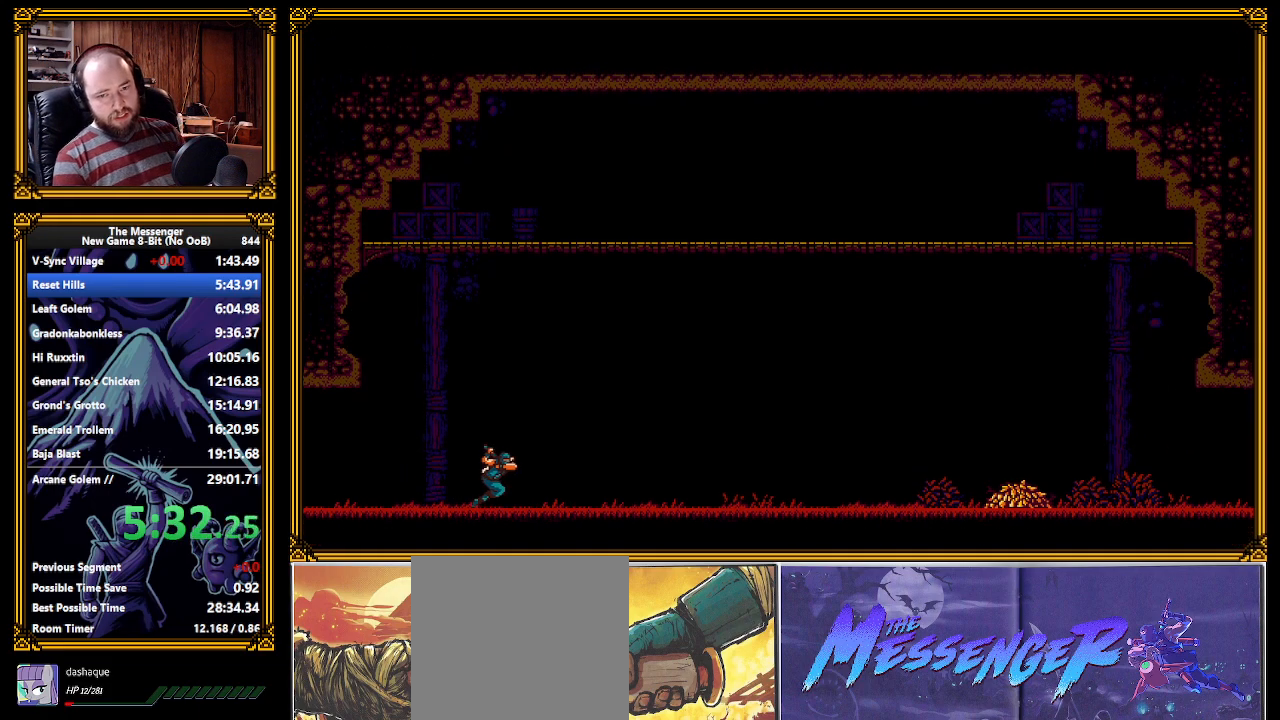
{"buttons": ["A", "X", "R2"], "left_stick": "center", "events": []}
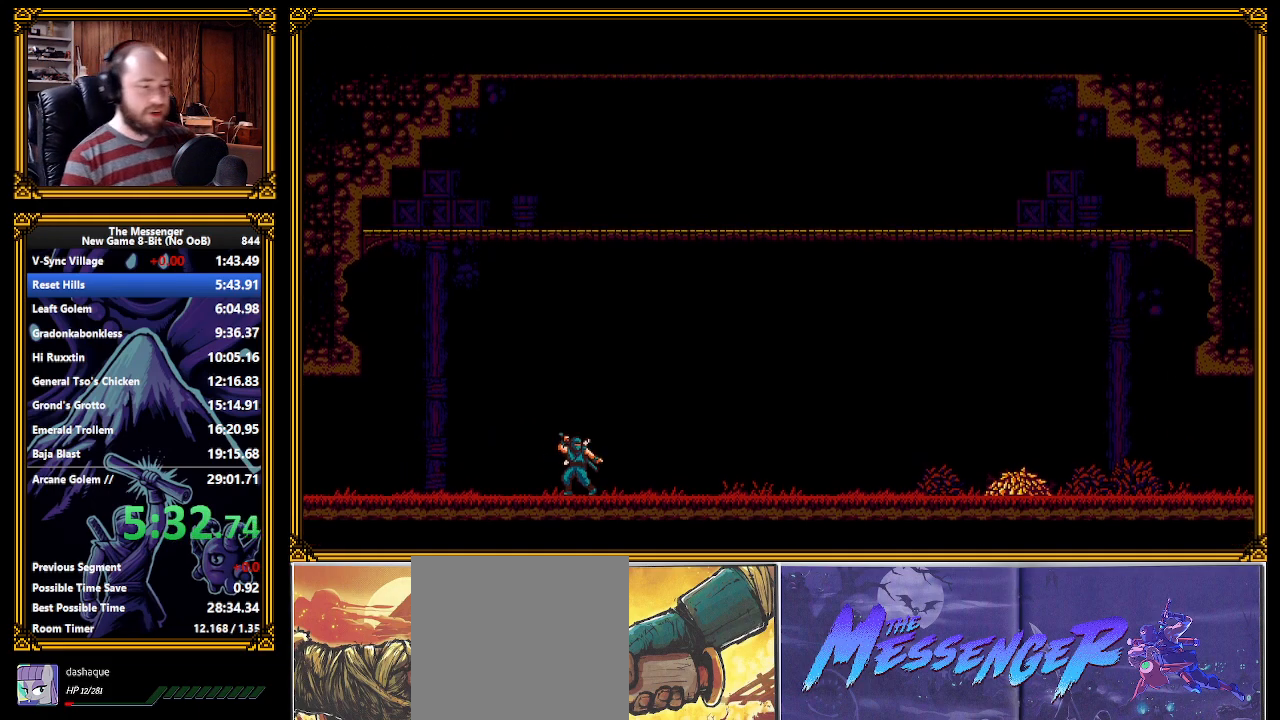
{"buttons": ["A", "X", "R2"], "left_stick": "center", "events": []}
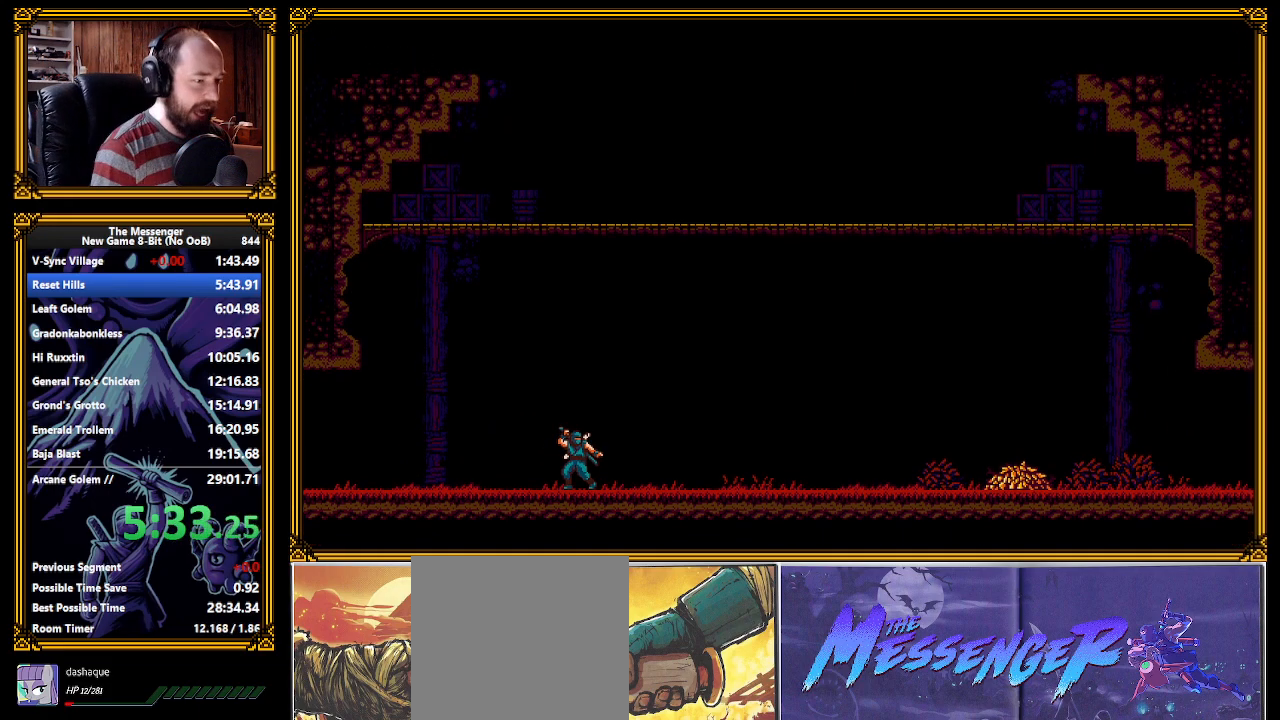
{"buttons": ["A", "X", "R2"], "left_stick": "center", "events": []}
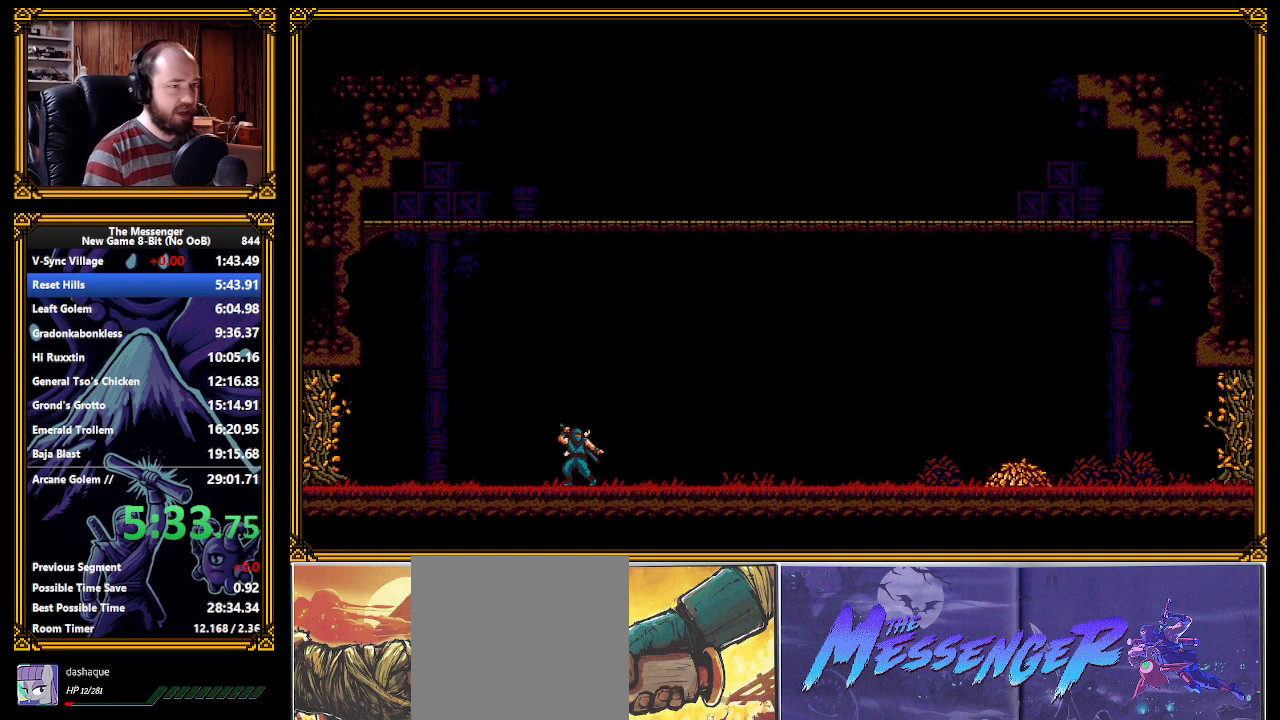
{"buttons": ["A", "X", "R2"], "left_stick": "center", "events": []}
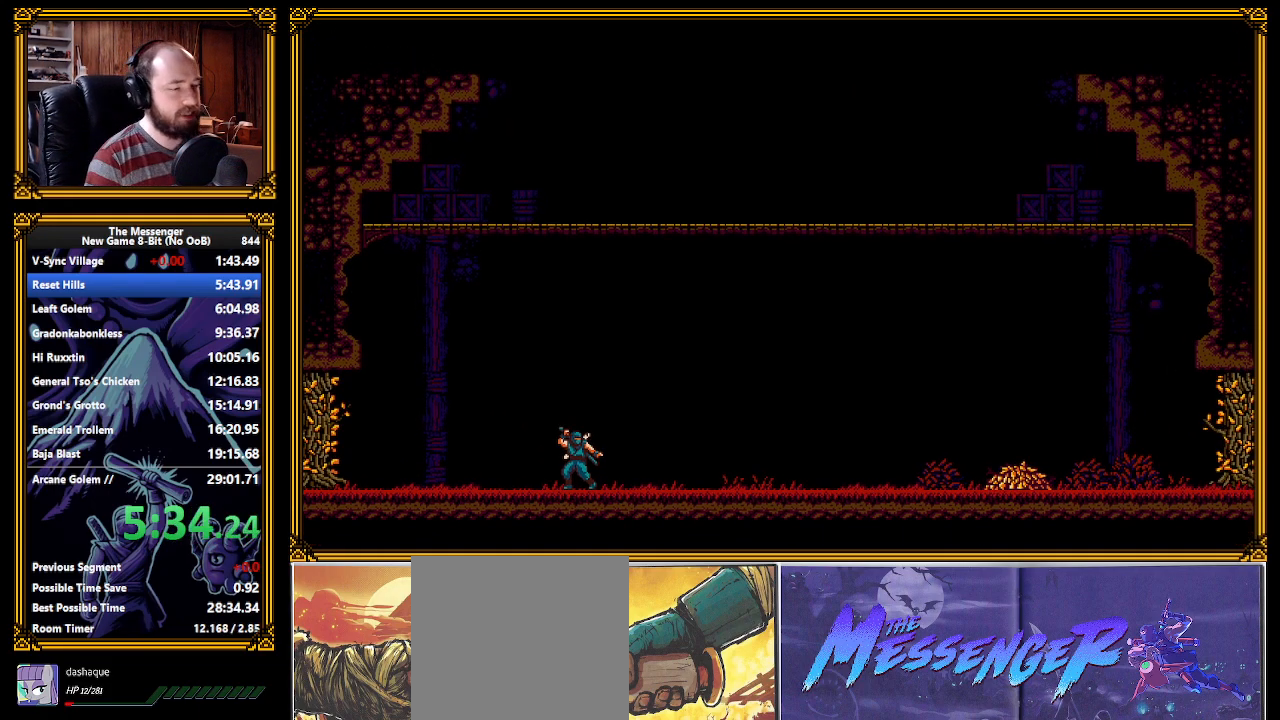
{"buttons": ["A", "X", "R2"], "left_stick": "center", "events": []}
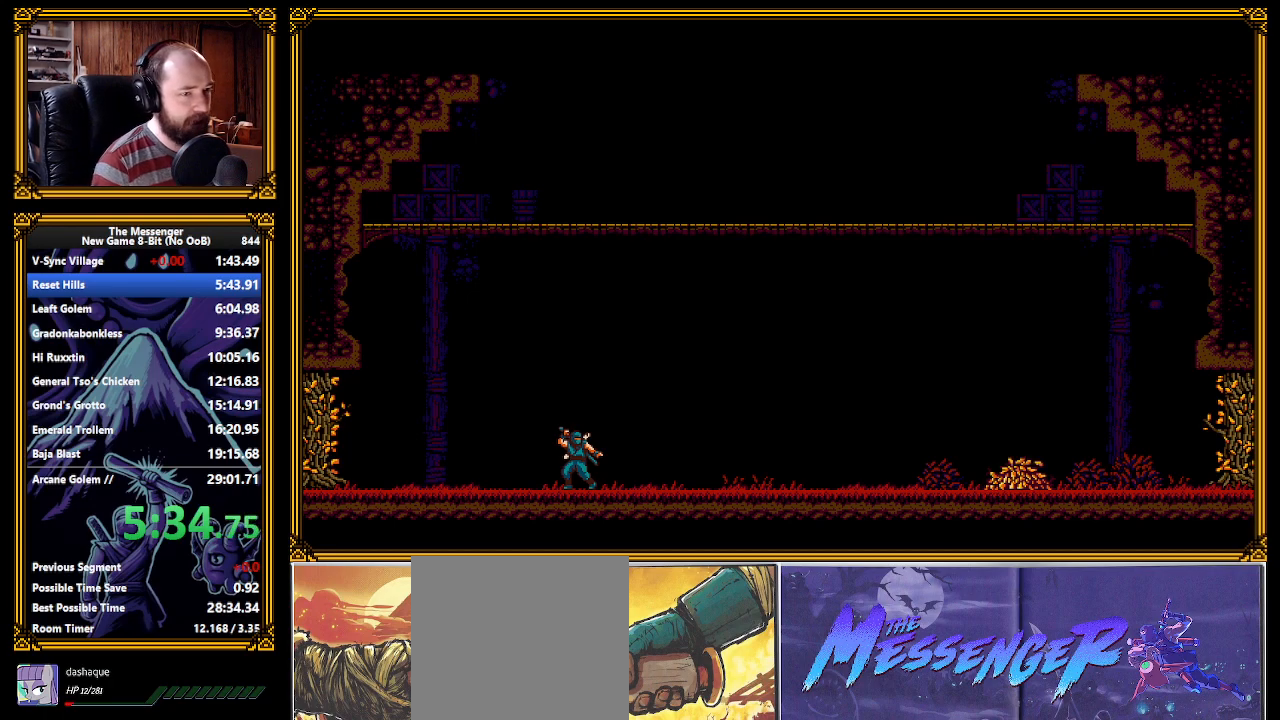
{"buttons": ["A", "X", "R2"], "left_stick": "left", "events": [[350, "left_stick", "left"]]}
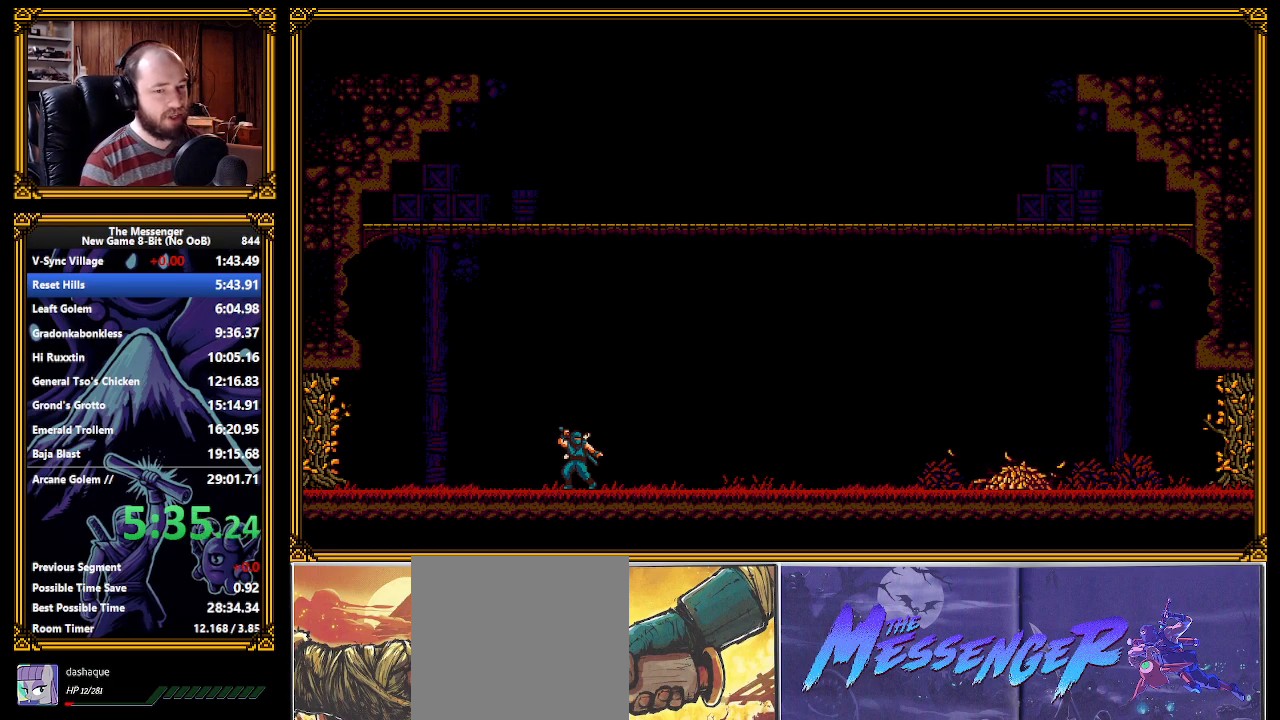
{"buttons": ["A", "X", "R2"], "left_stick": "left", "events": []}